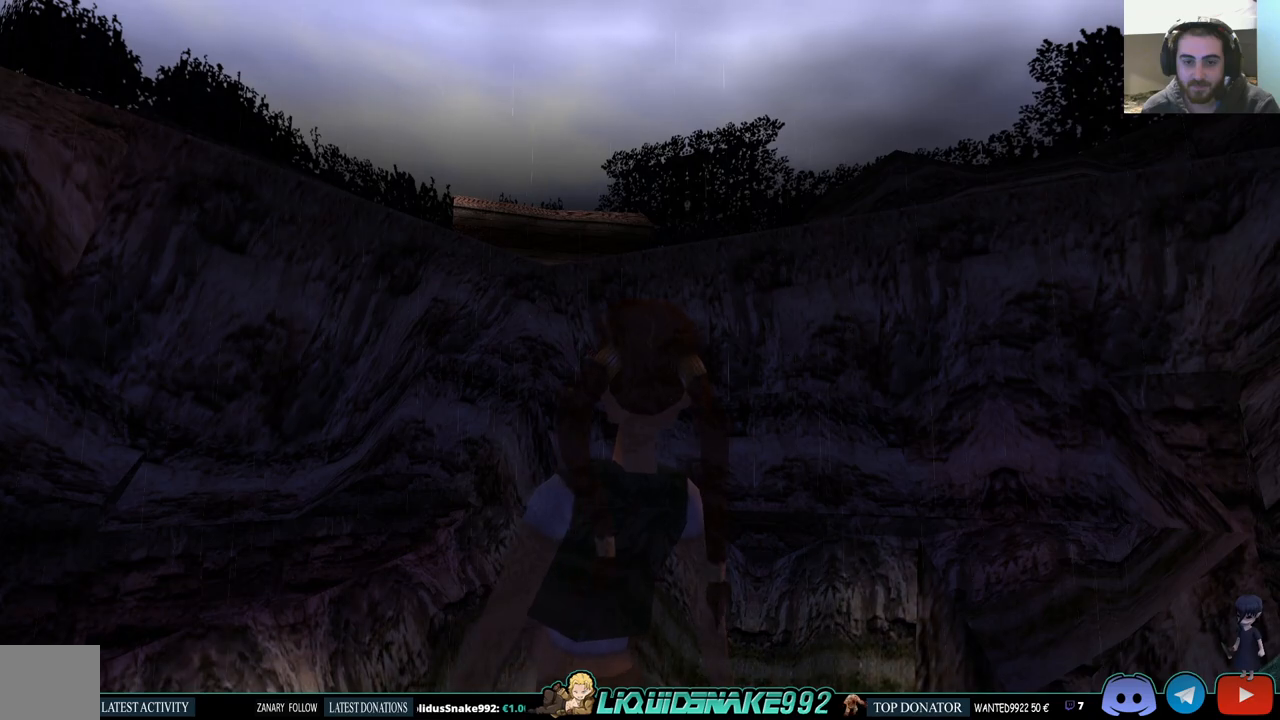
Gameplay with a controller (PlayStation layout); each line is a JSON object with the inputs held at the frame after it. "events" lists button and stick changes between this image and that frame as [ms after this image, input, new state], when the widget could be followed in between.
{"buttons": ["DPAD_LEFT"], "left_stick": "center", "right_stick": "center", "events": [[317, "L1", "up"], [350, "DPAD_LEFT", "down"]]}
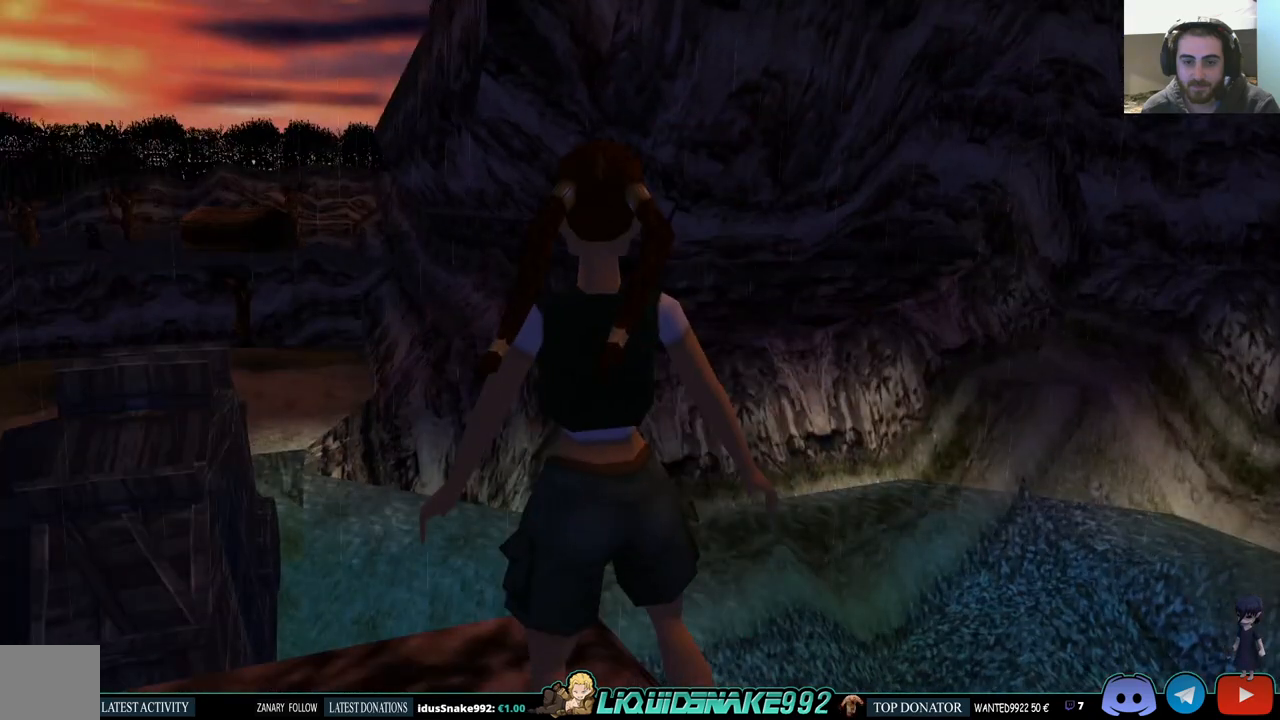
{"buttons": ["DPAD_LEFT"], "left_stick": "center", "right_stick": "center", "events": []}
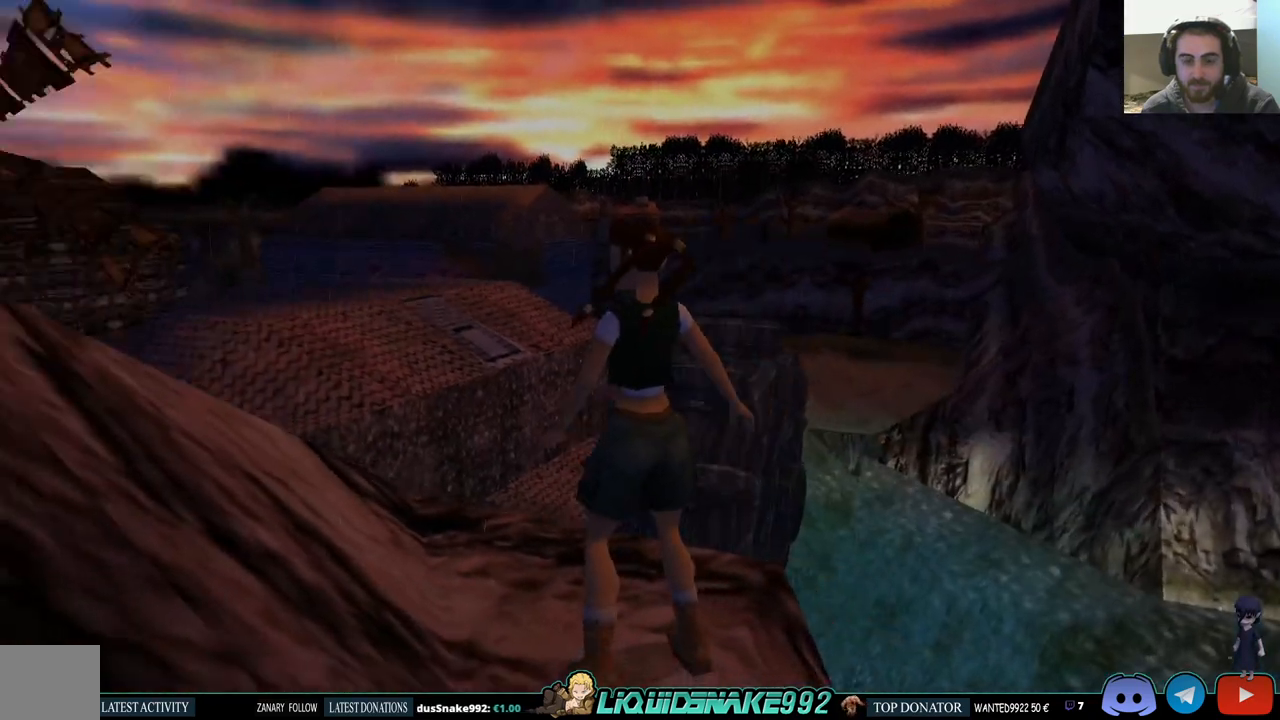
{"buttons": ["R2"], "left_stick": "center", "right_stick": "center", "events": [[400, "DPAD_LEFT", "up"], [450, "R2", "down"]]}
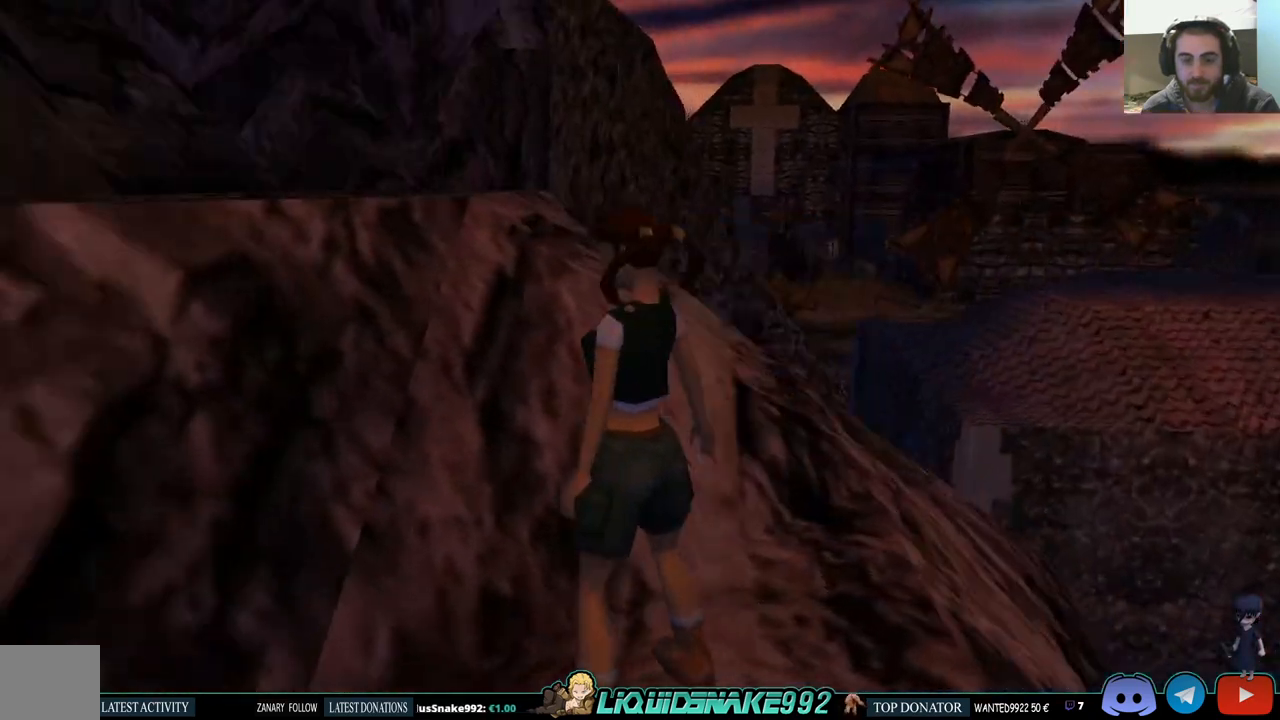
{"buttons": [], "left_stick": "center", "right_stick": "center", "events": [[183, "DPAD_UP", "down"], [217, "R2", "up"], [317, "DPAD_UP", "up"]]}
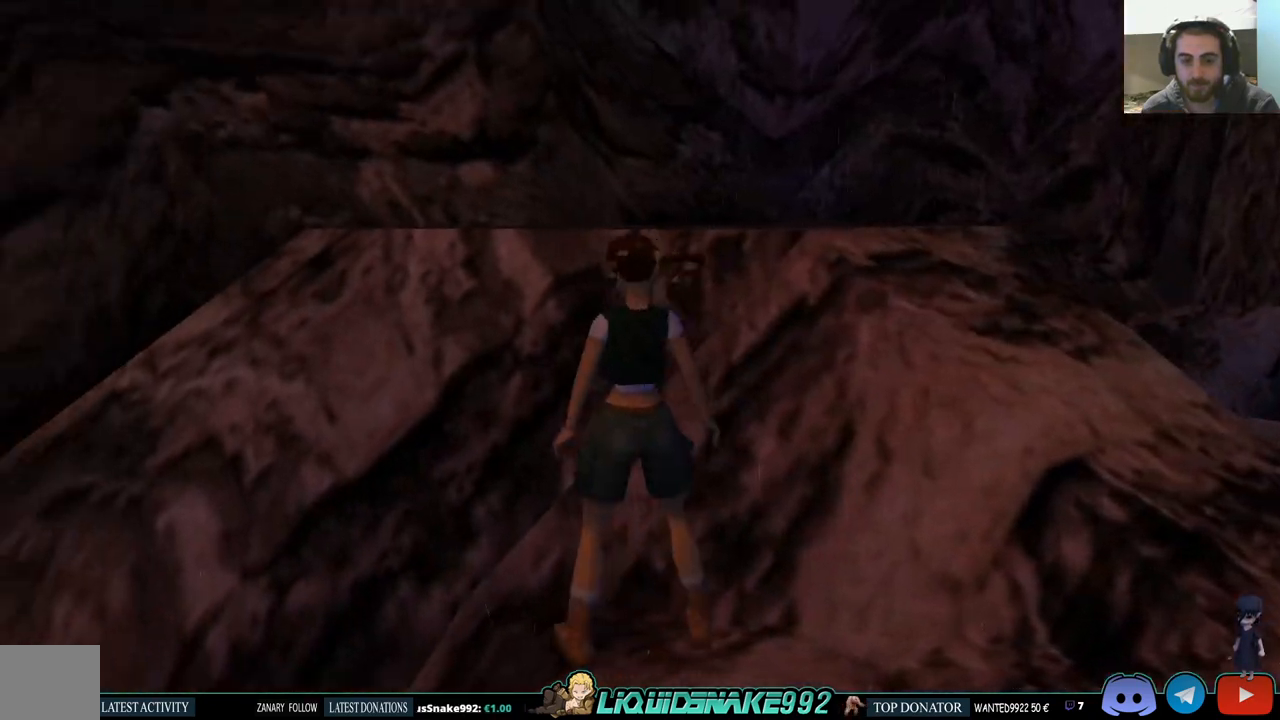
{"buttons": ["DPAD_RIGHT"], "left_stick": "center", "right_stick": "center", "events": [[250, "DPAD_RIGHT", "down"]]}
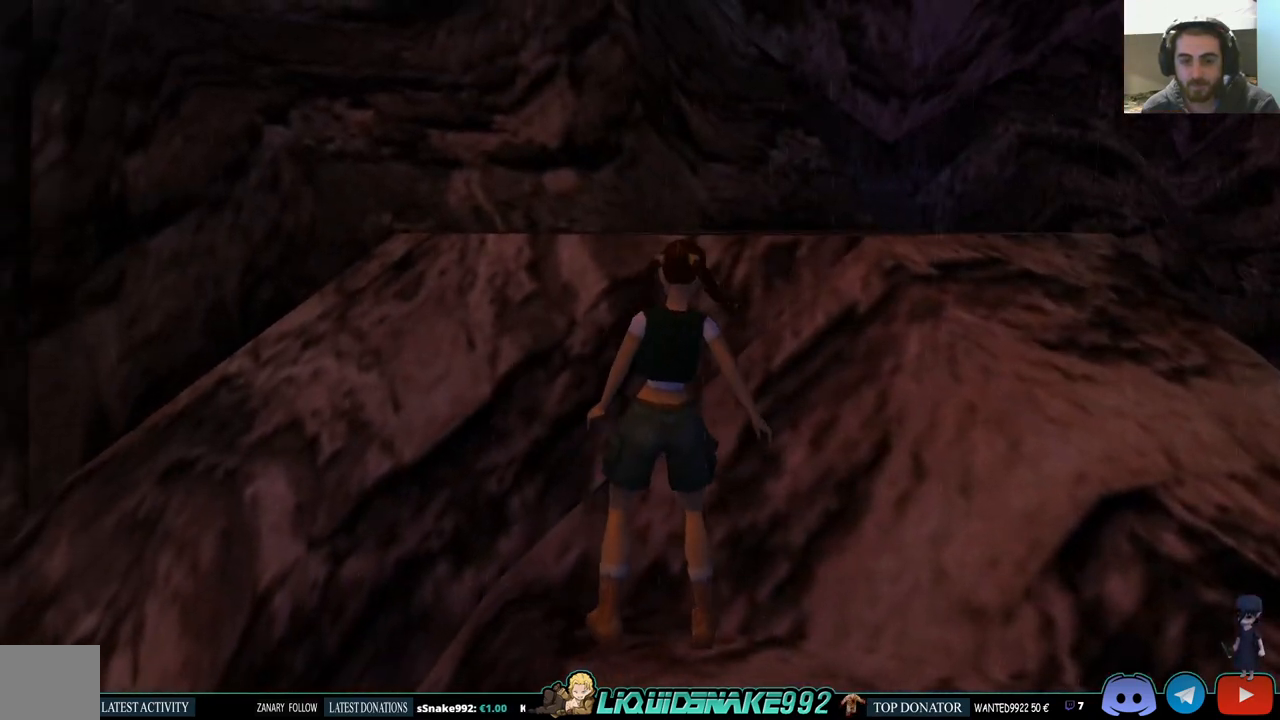
{"buttons": ["SQUARE", "DPAD_UP"], "left_stick": "center", "right_stick": "center", "events": [[117, "DPAD_RIGHT", "up"], [233, "SQUARE", "down"], [283, "DPAD_UP", "down"]]}
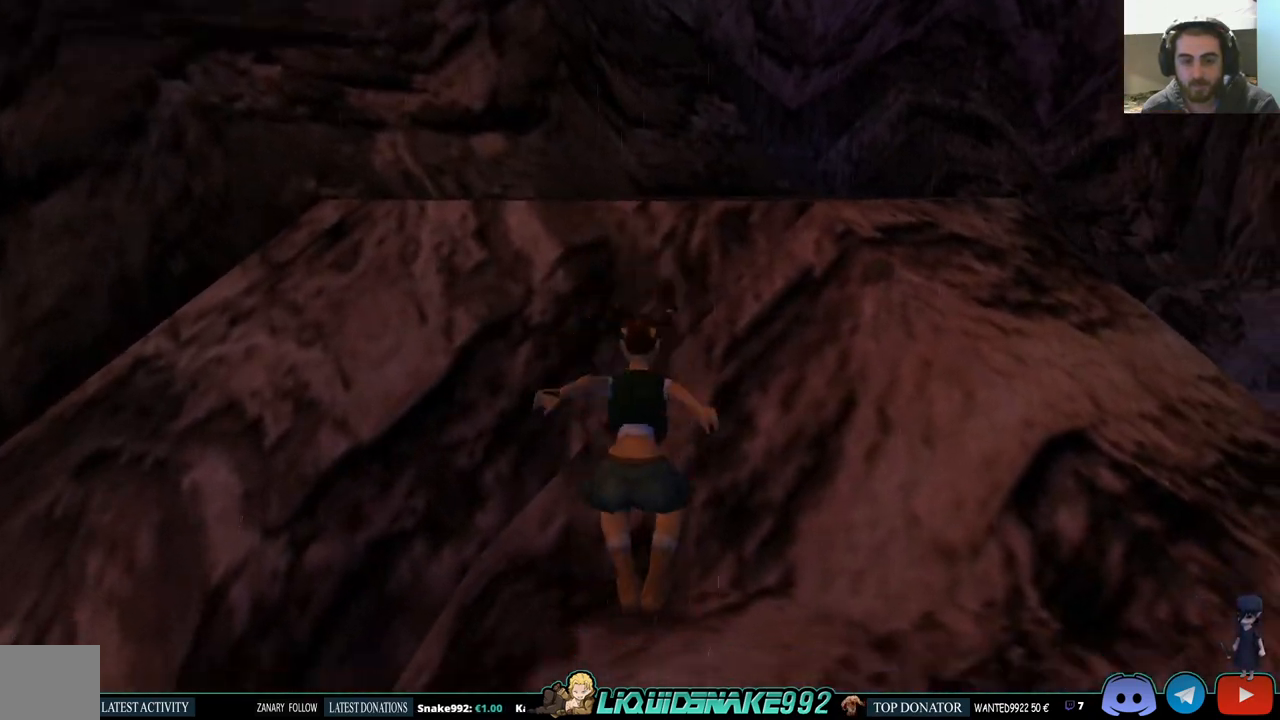
{"buttons": ["DPAD_LEFT"], "left_stick": "center", "right_stick": "center", "events": [[367, "DPAD_LEFT", "down"], [383, "SQUARE", "up"], [400, "DPAD_UP", "up"]]}
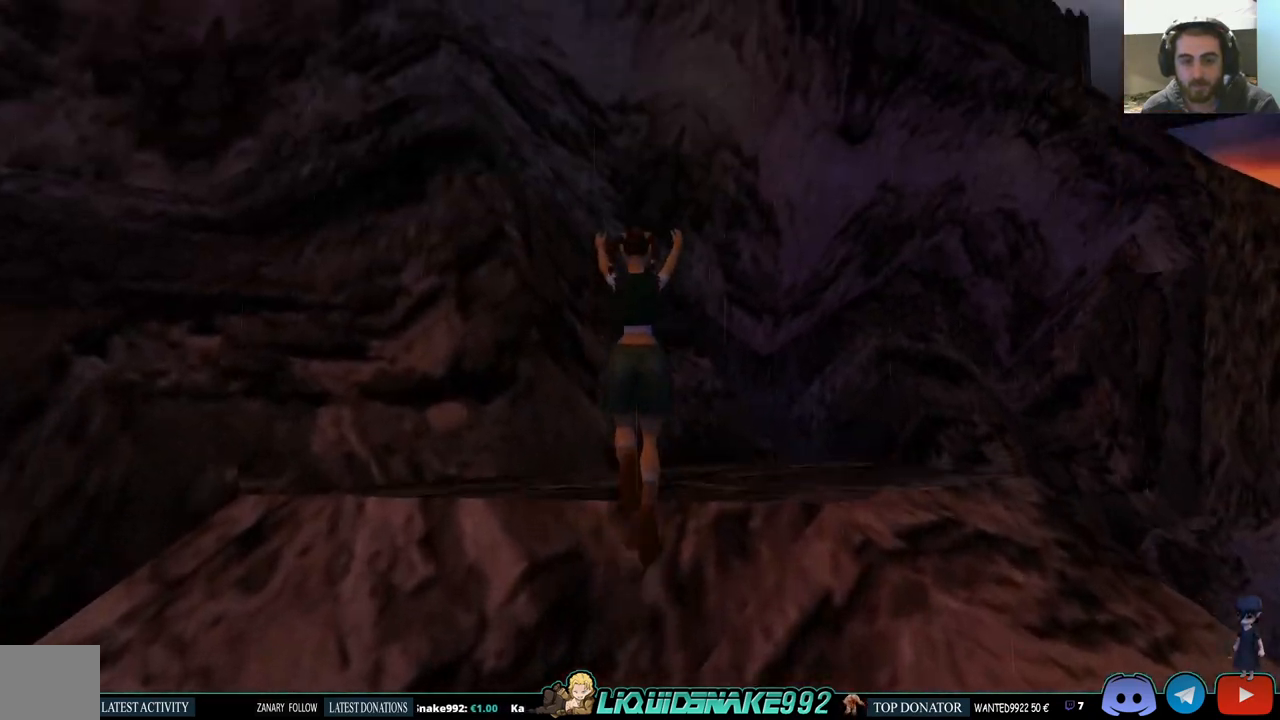
{"buttons": ["L1", "DPAD_LEFT"], "left_stick": "center", "right_stick": "center", "events": [[100, "DPAD_LEFT", "up"], [467, "L1", "down"], [483, "DPAD_LEFT", "down"]]}
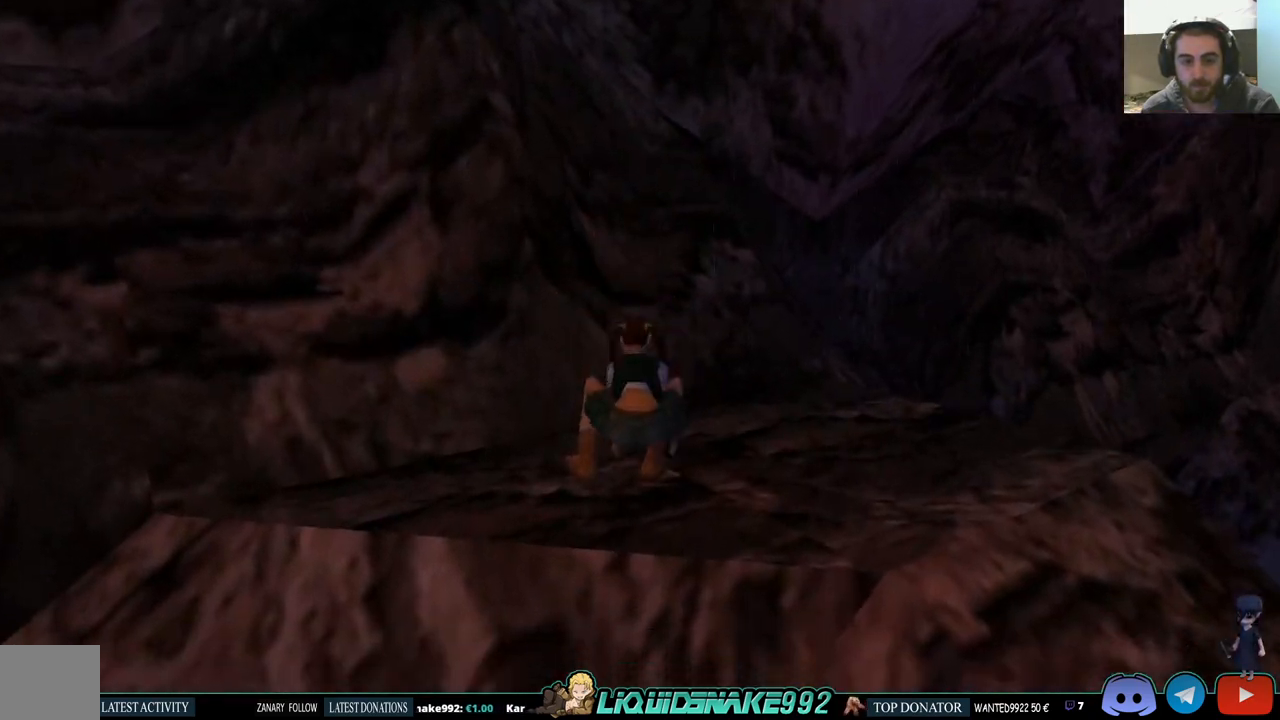
{"buttons": ["L1"], "left_stick": "center", "right_stick": "center"}
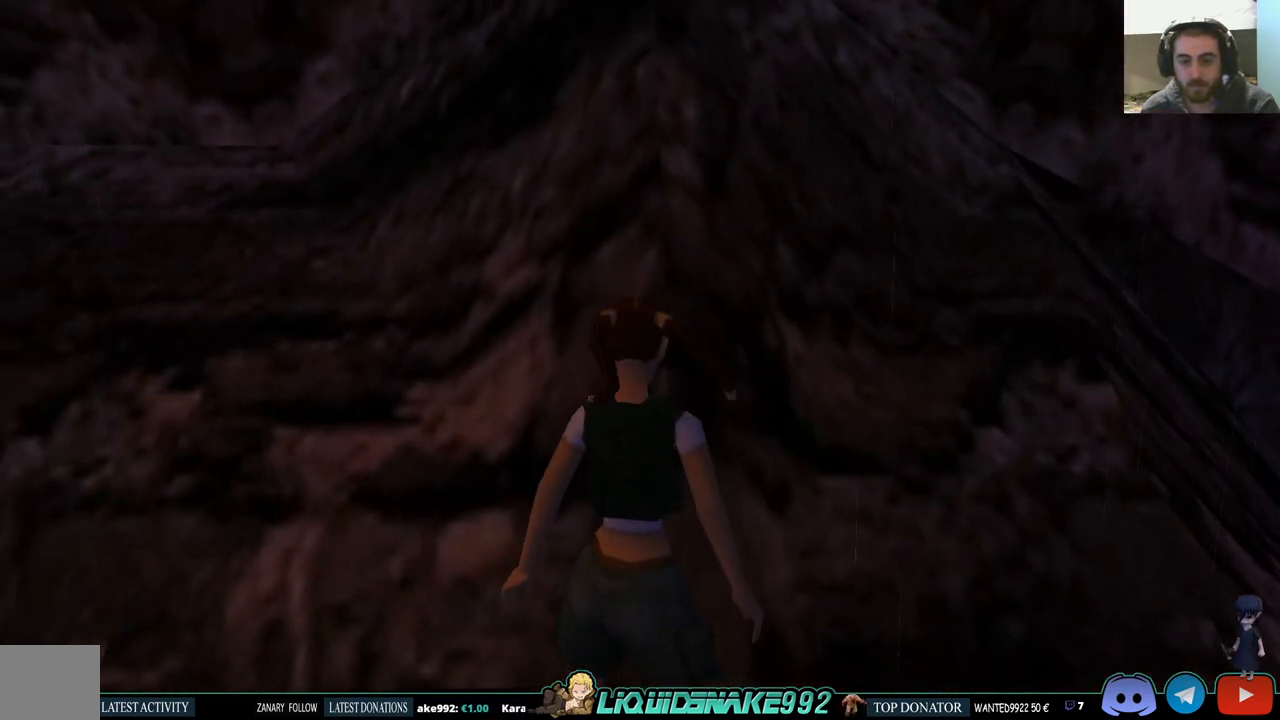
{"buttons": ["L1"], "left_stick": "center", "right_stick": "center", "events": [[17, "DPAD_LEFT", "down"], [433, "DPAD_LEFT", "up"]]}
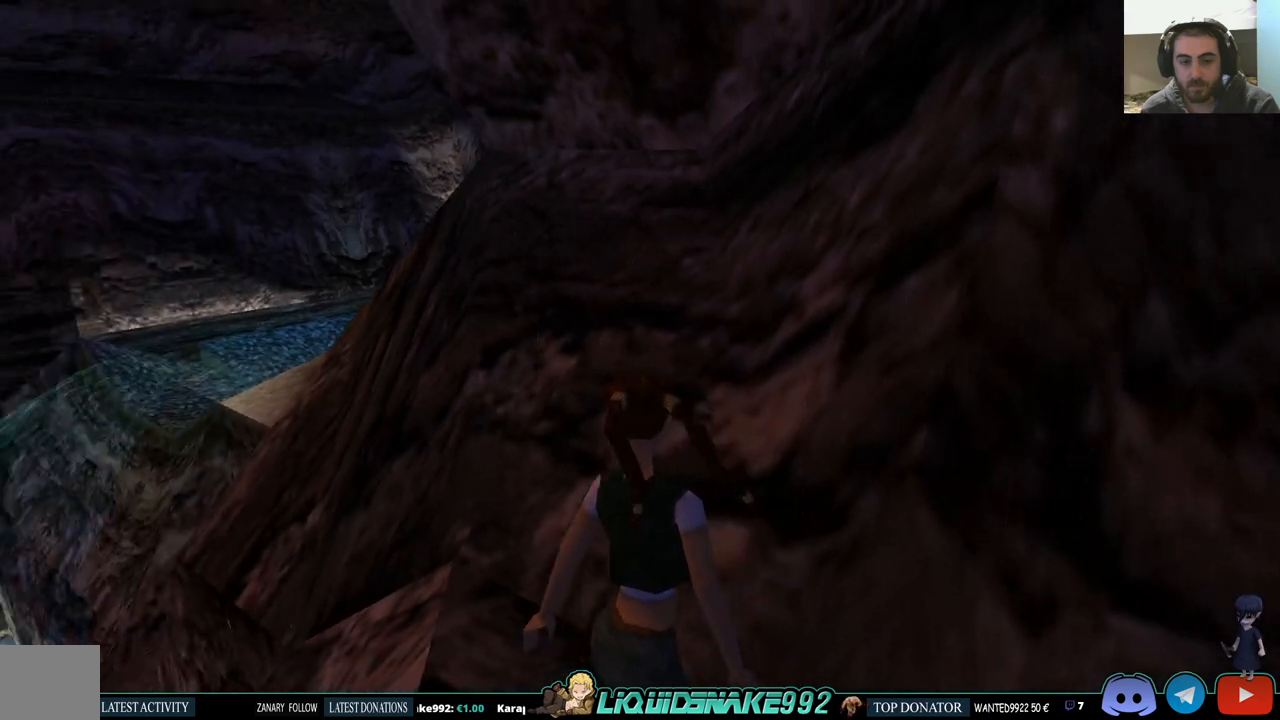
{"buttons": ["L1"], "left_stick": "center", "right_stick": "center", "events": [[17, "L2", "down"], [83, "L2", "up"]]}
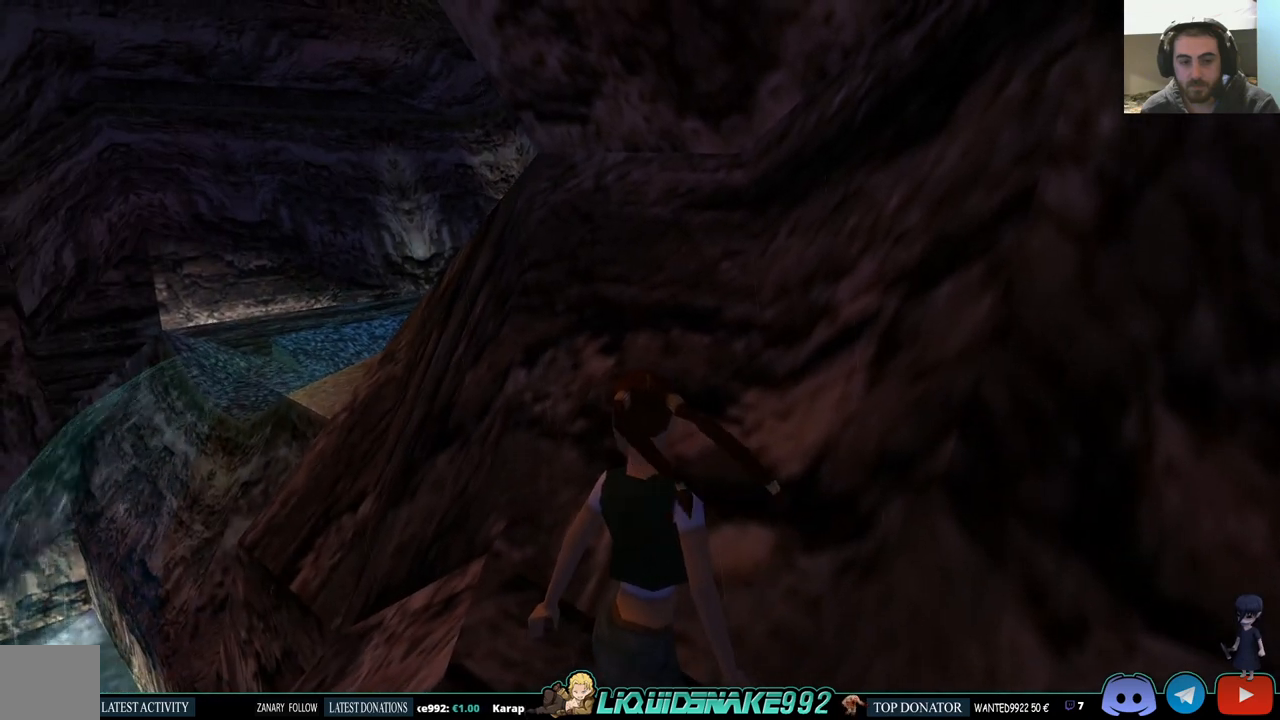
{"buttons": ["L1", "DPAD_DOWN"], "left_stick": "center", "right_stick": "center", "events": [[50, "DPAD_DOWN", "down"], [167, "DPAD_DOWN", "up"], [467, "DPAD_DOWN", "down"]]}
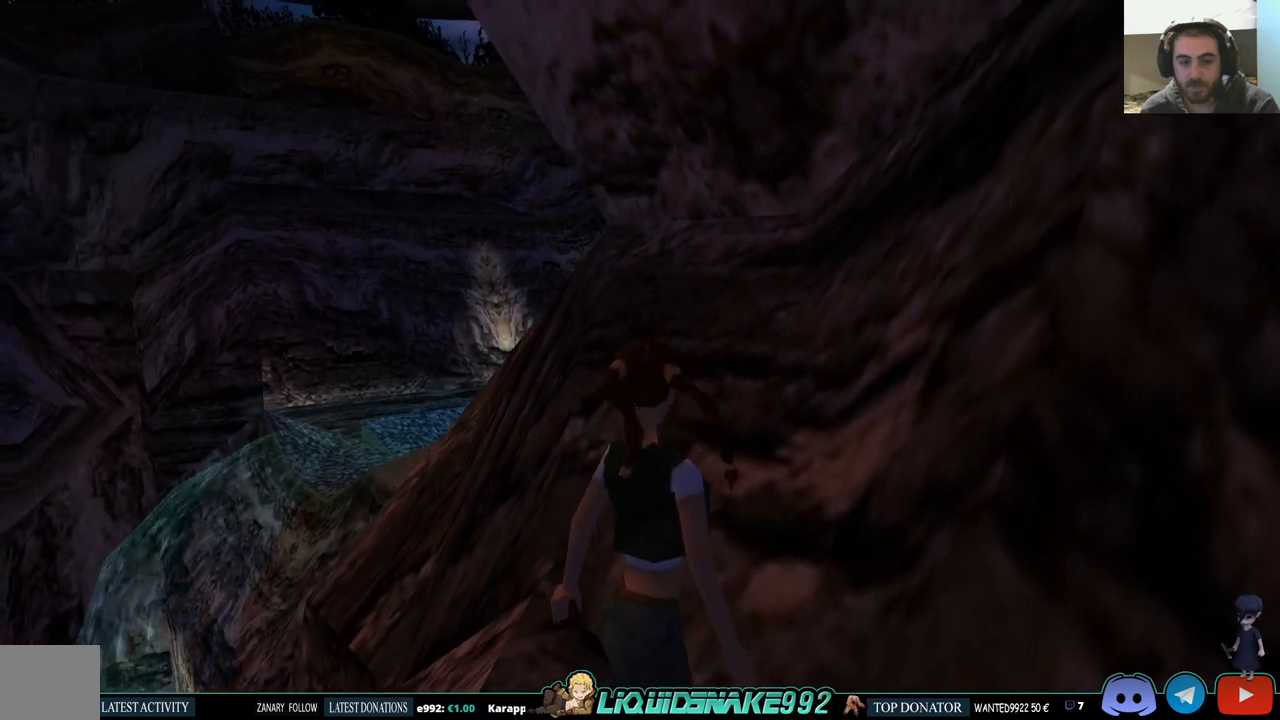
{"buttons": ["L1"], "left_stick": "center", "right_stick": "center", "events": [[150, "DPAD_DOWN", "up"]]}
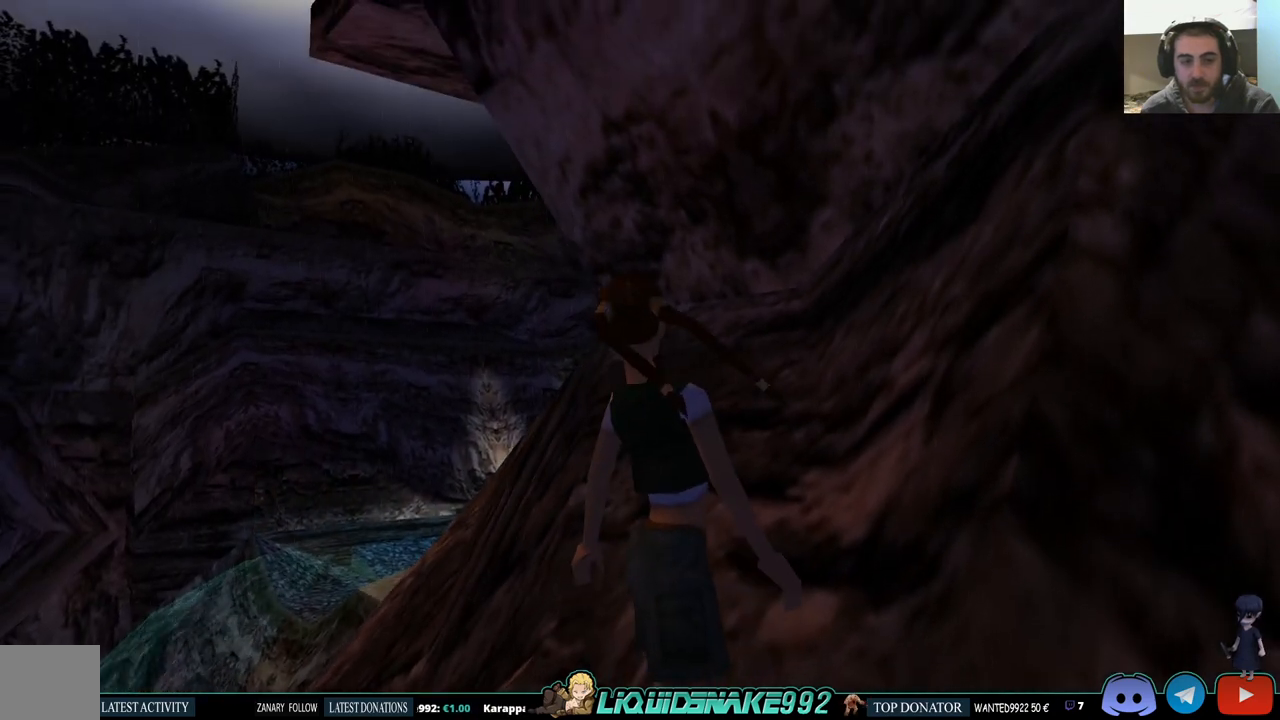
{"buttons": ["DPAD_LEFT"], "left_stick": "center", "right_stick": "center", "events": [[100, "L1", "up"], [167, "DPAD_LEFT", "down"]]}
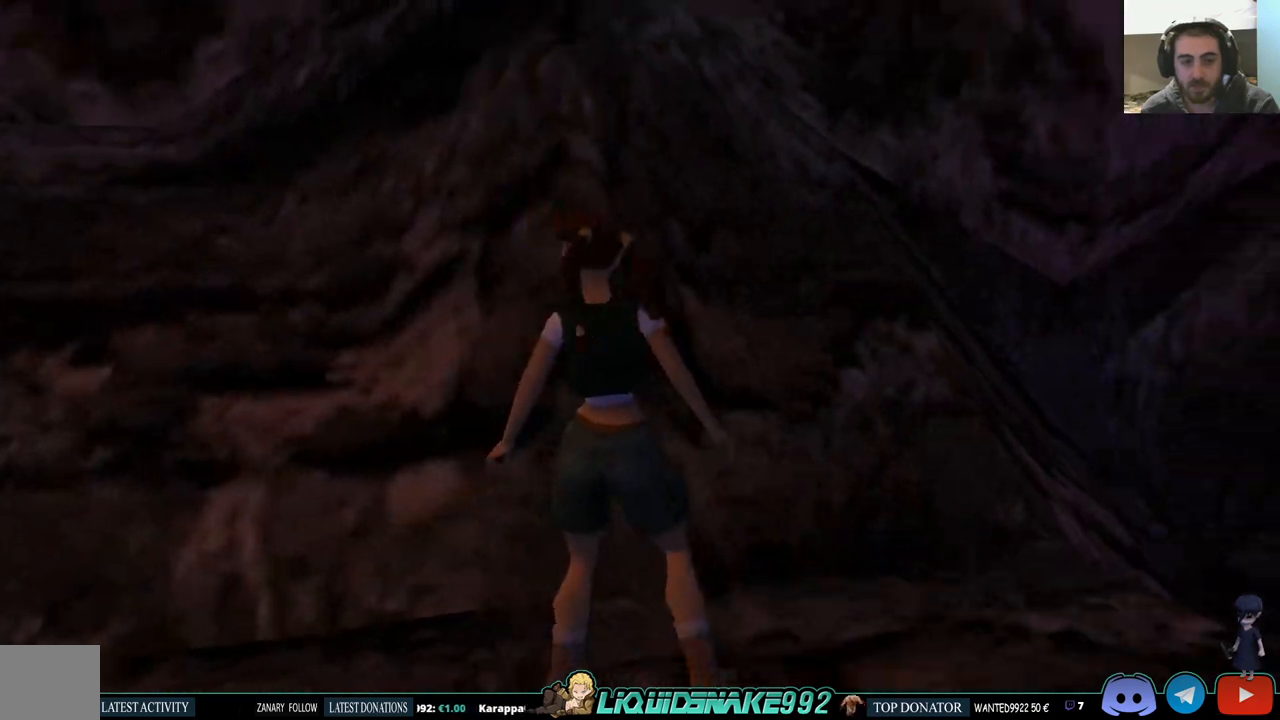
{"buttons": ["DPAD_LEFT"], "left_stick": "center", "right_stick": "center", "events": []}
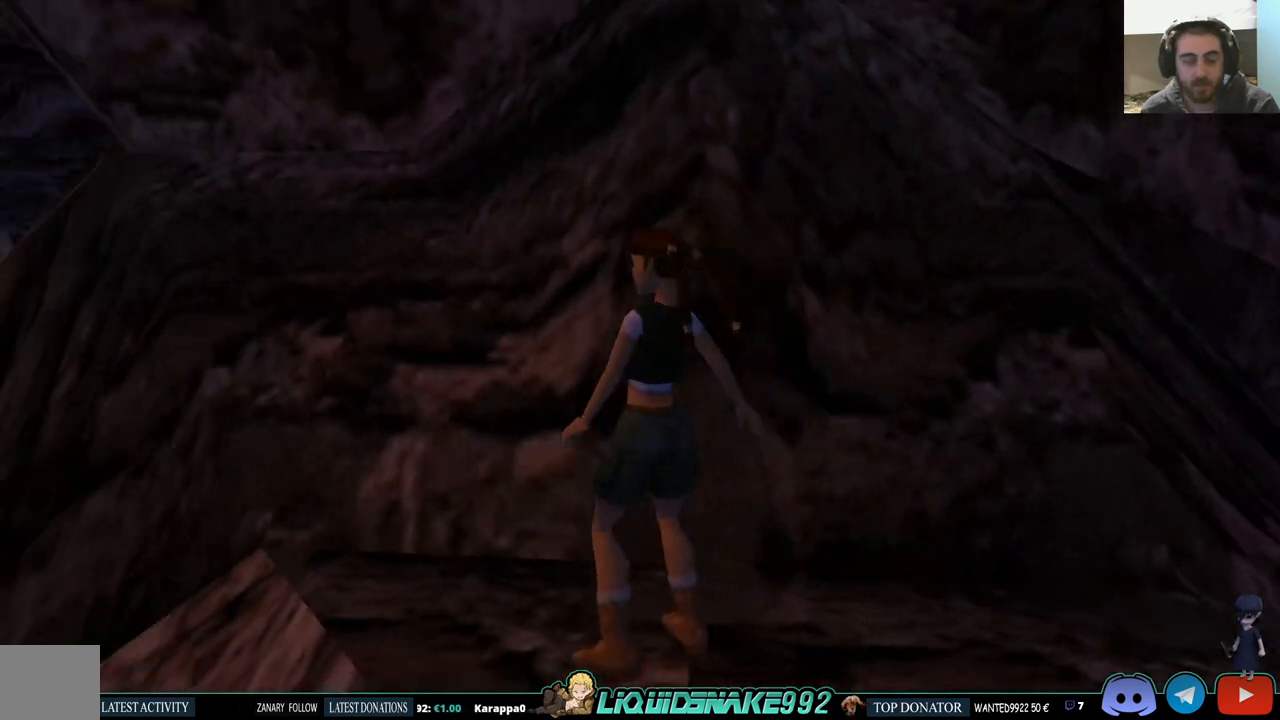
{"buttons": ["L1", "DPAD_UP"], "left_stick": "center", "right_stick": "center", "events": [[50, "DPAD_LEFT", "up"], [117, "L1", "down"], [183, "DPAD_UP", "down"]]}
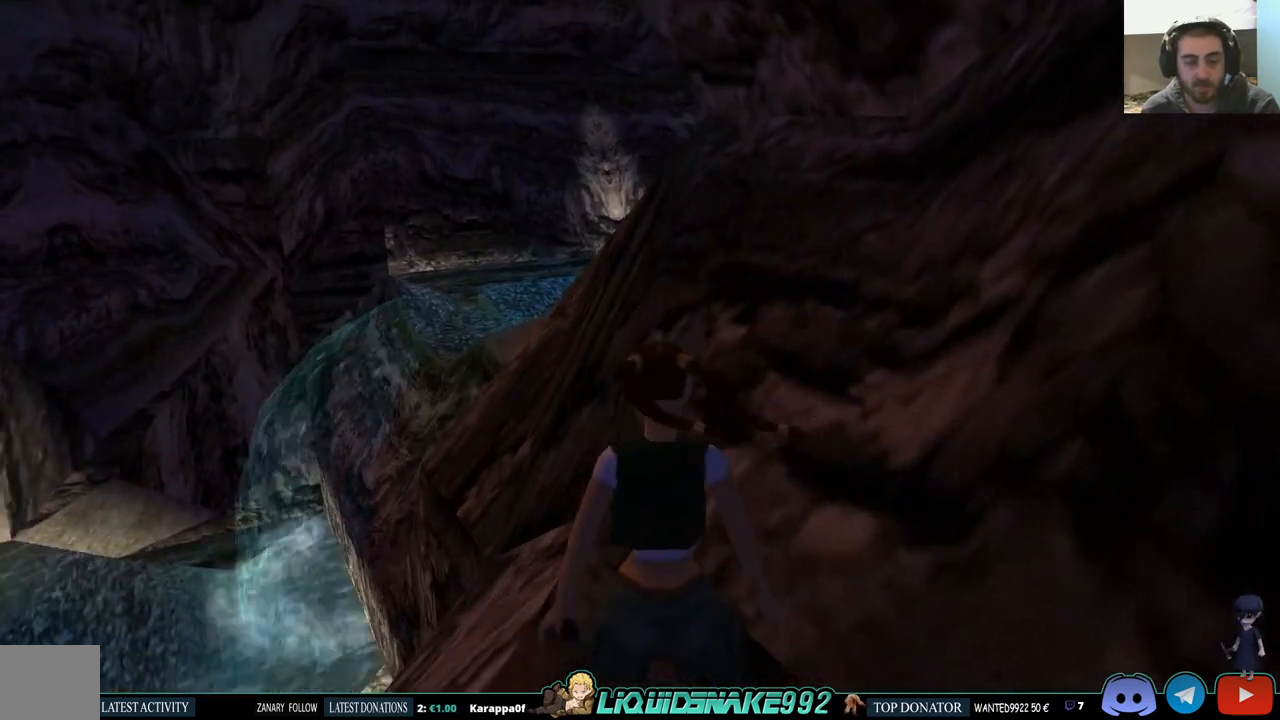
{"buttons": [], "left_stick": "center", "right_stick": "center", "events": [[17, "DPAD_UP", "up"], [500, "L1", "up"]]}
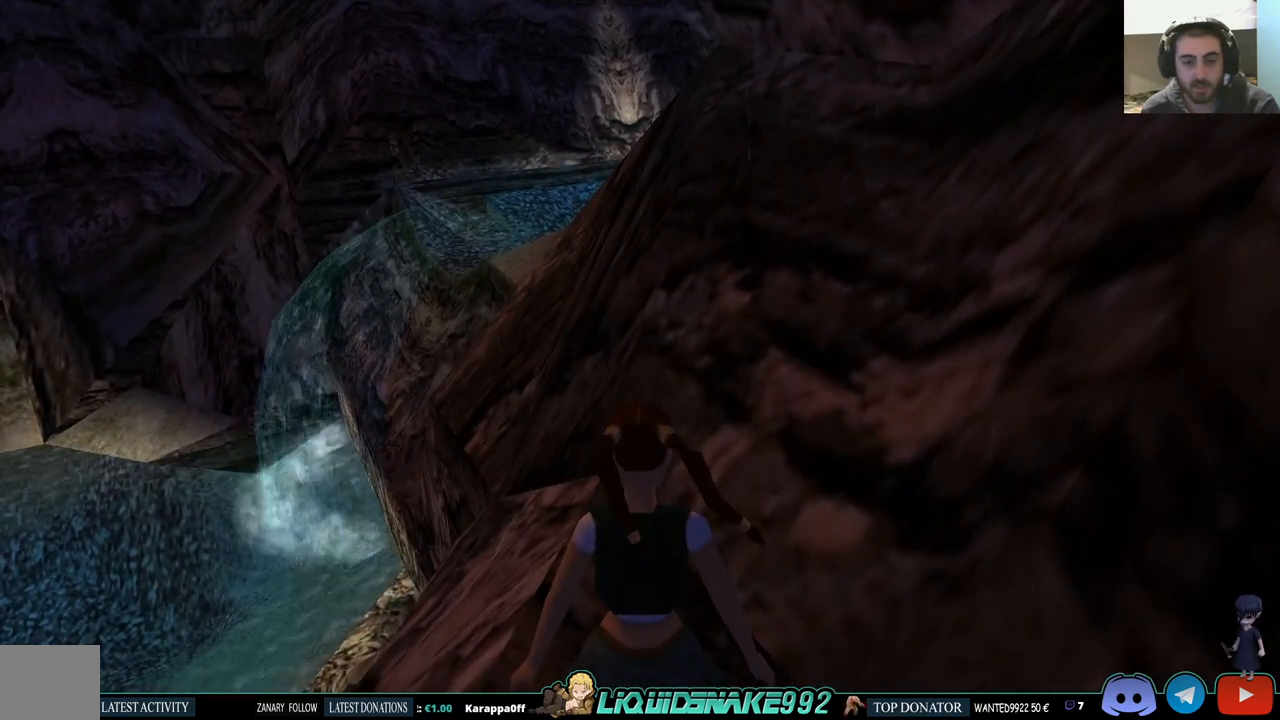
{"buttons": [], "left_stick": "center", "right_stick": "center", "events": []}
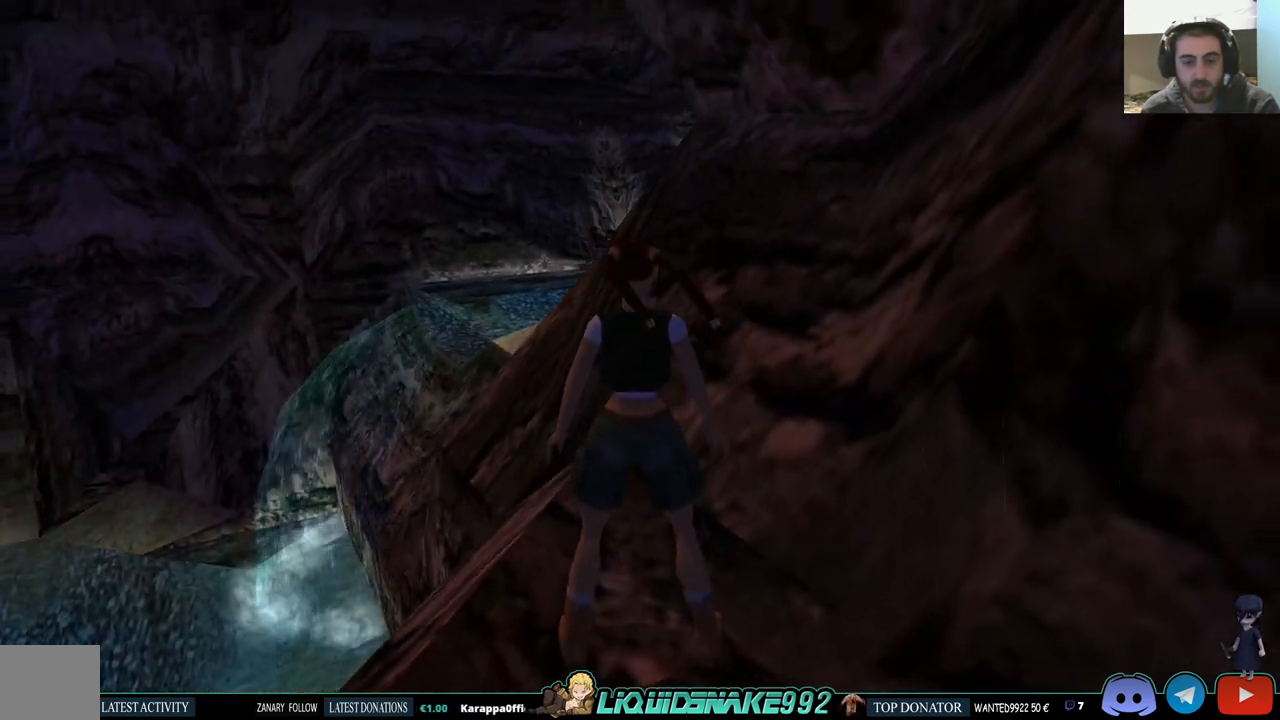
{"buttons": [], "left_stick": "center", "right_stick": "center", "events": [[267, "DPAD_UP", "down"], [333, "DPAD_UP", "up"]]}
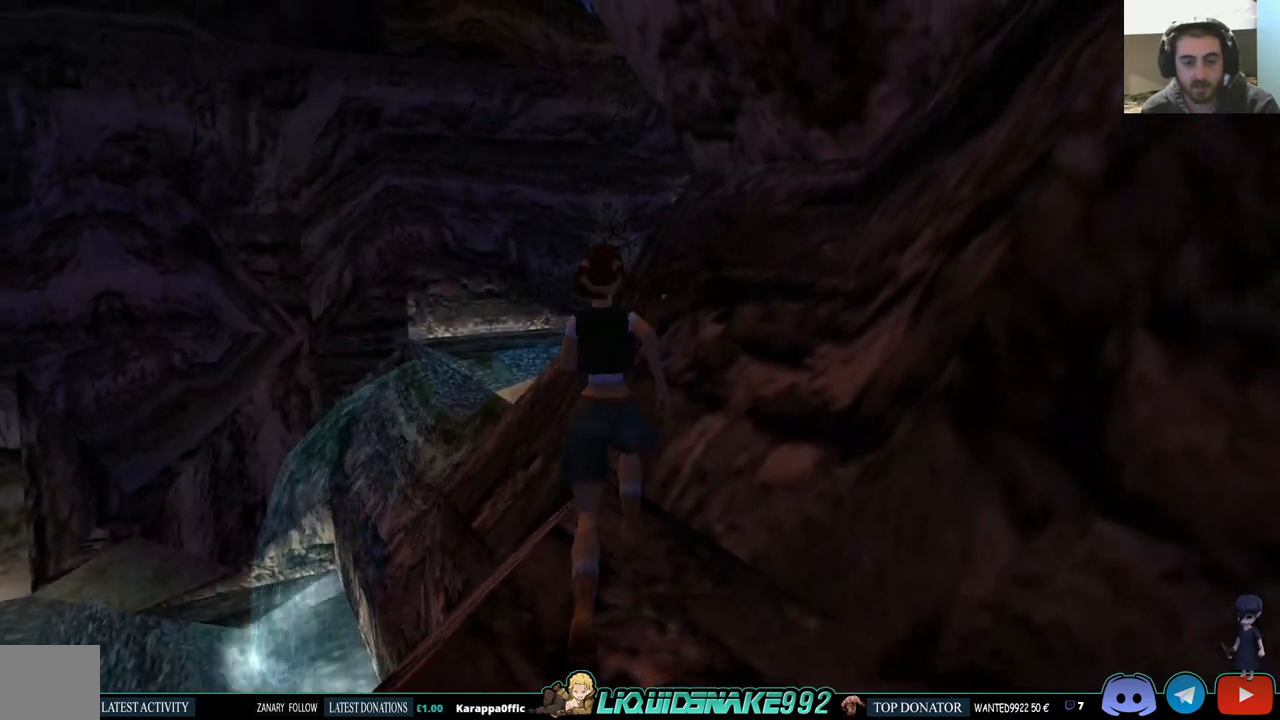
{"buttons": ["DPAD_LEFT"], "left_stick": "center", "right_stick": "center", "events": [[250, "DPAD_LEFT", "down"]]}
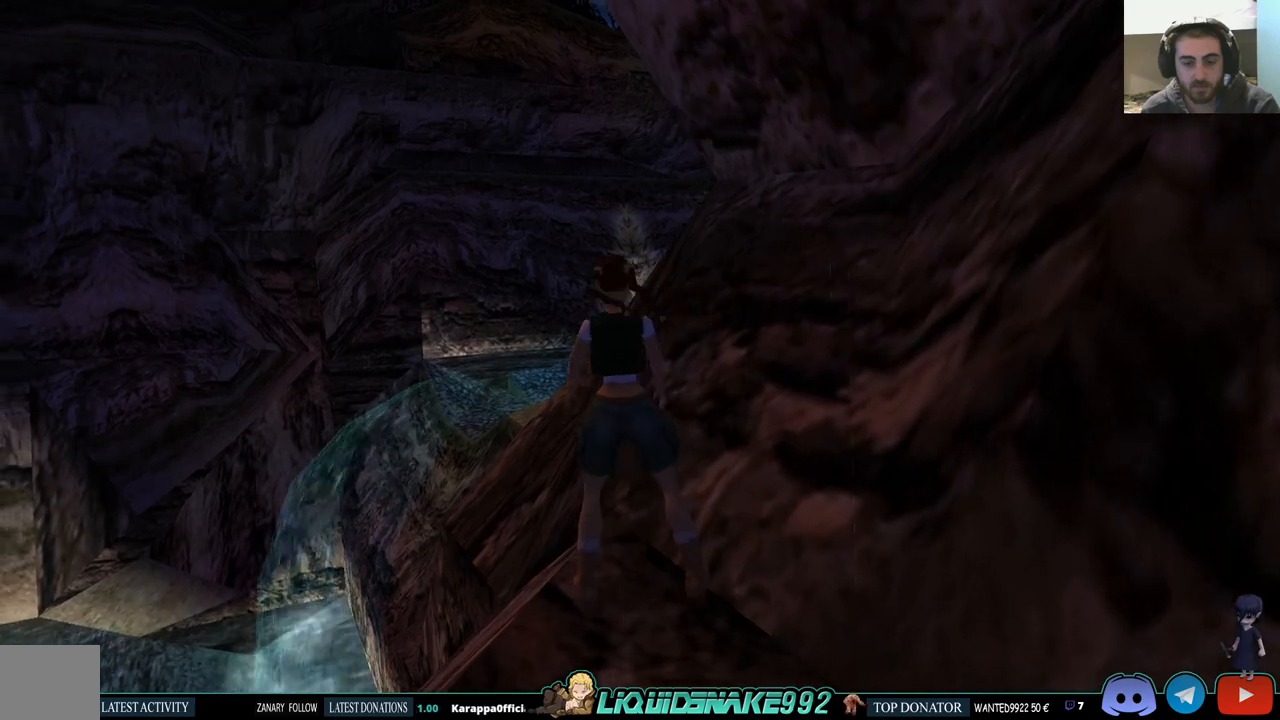
{"buttons": [], "left_stick": "center", "right_stick": "center", "events": [[50, "DPAD_LEFT", "up"]]}
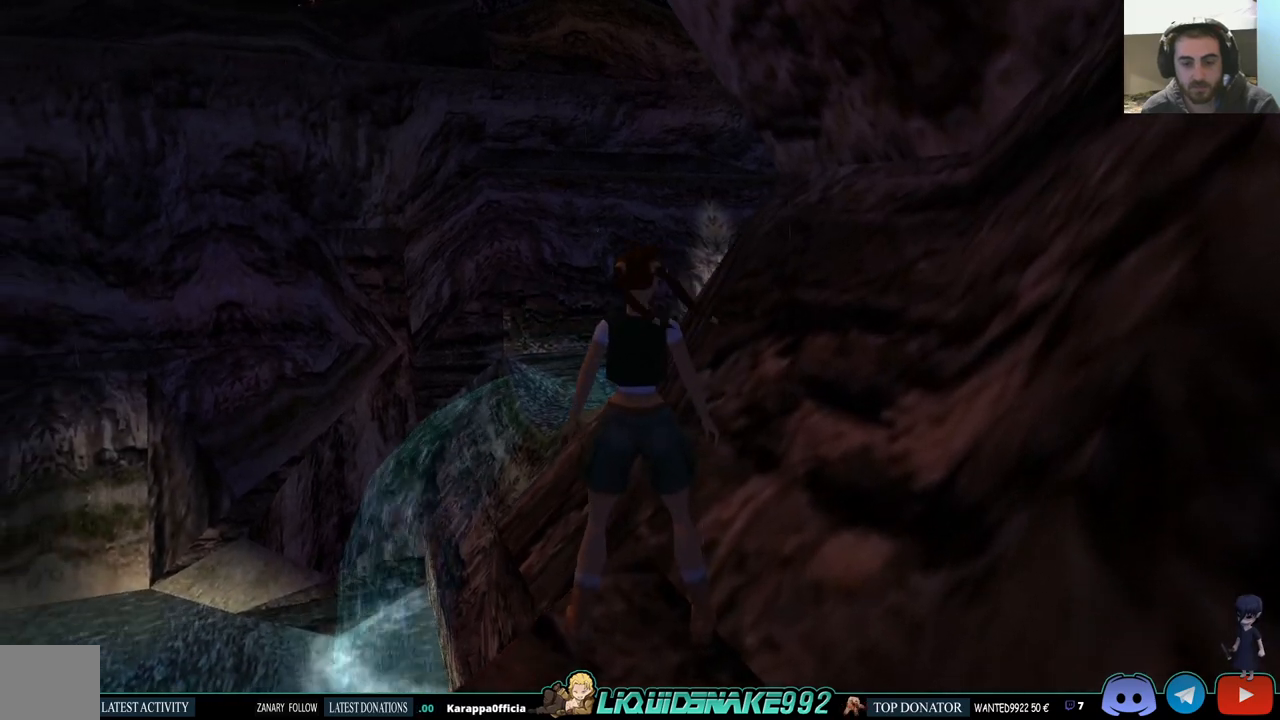
{"buttons": ["DPAD_DOWN"], "left_stick": "center", "right_stick": "center", "events": [[17, "DPAD_RIGHT", "down"], [167, "DPAD_RIGHT", "up"], [483, "DPAD_DOWN", "down"]]}
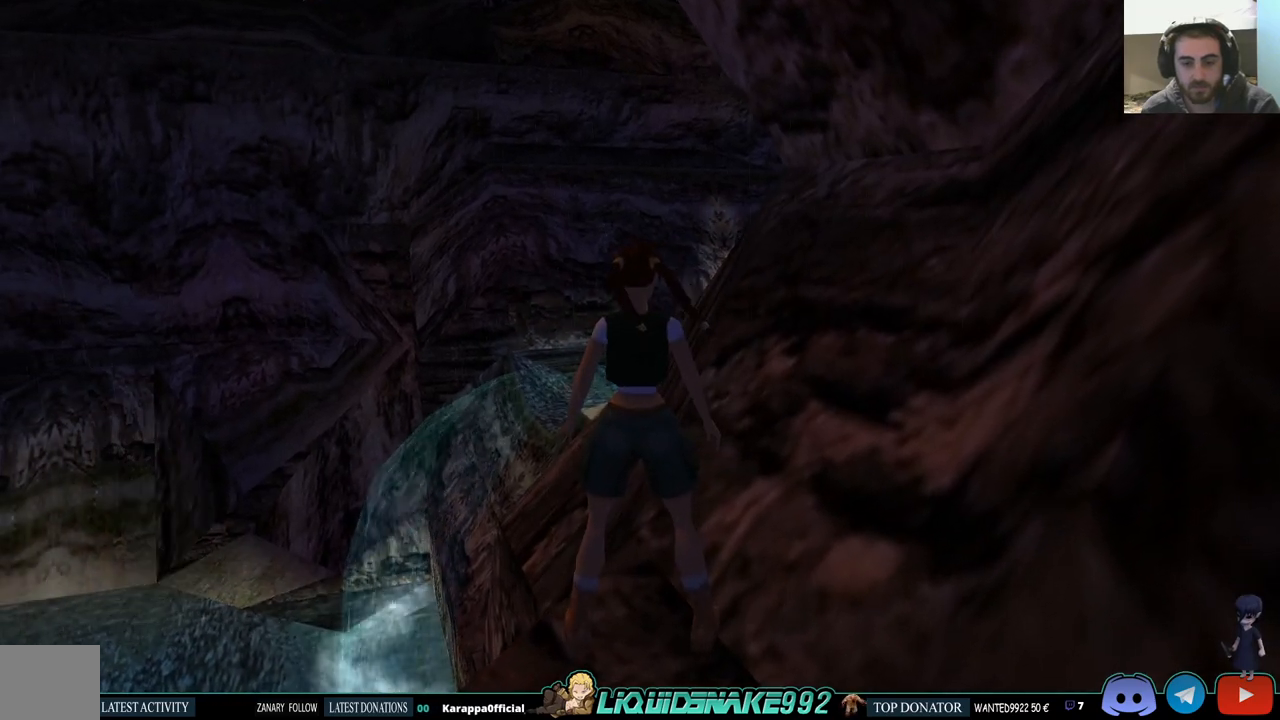
{"buttons": [], "left_stick": "center", "right_stick": "center", "events": [[133, "DPAD_DOWN", "up"]]}
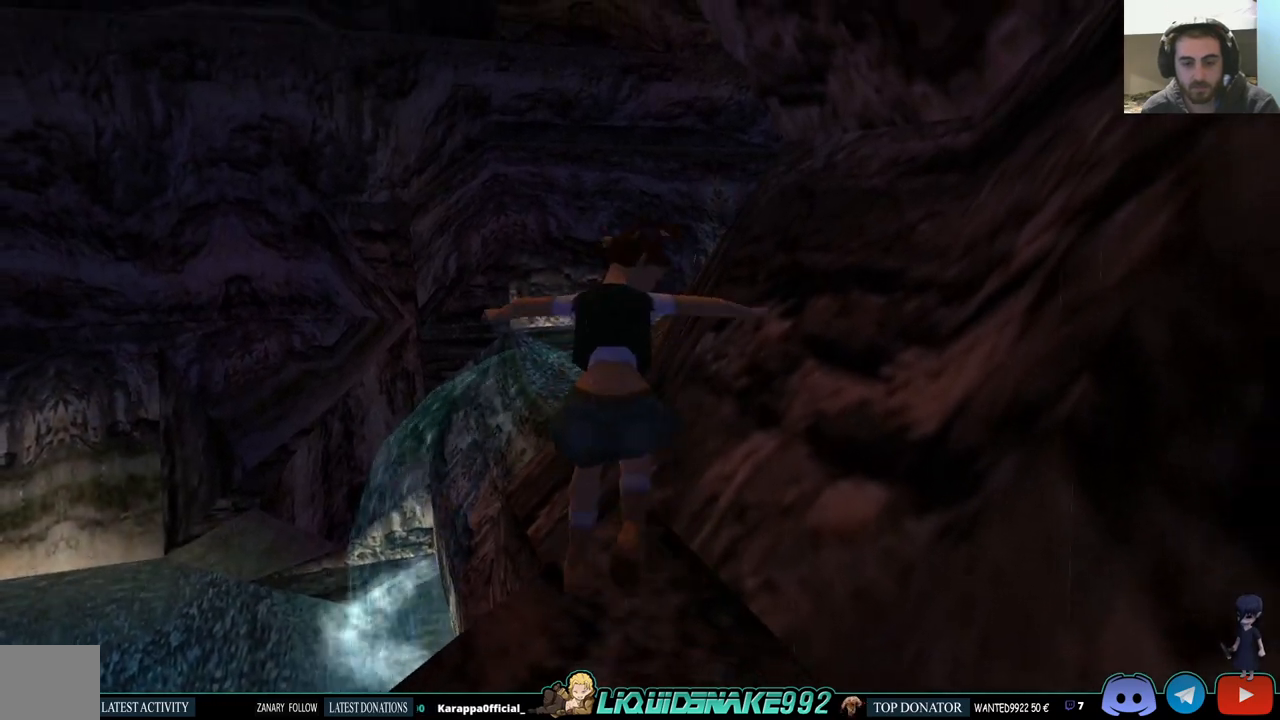
{"buttons": ["DPAD_UP"], "left_stick": "center", "right_stick": "center", "events": [[417, "DPAD_UP", "down"]]}
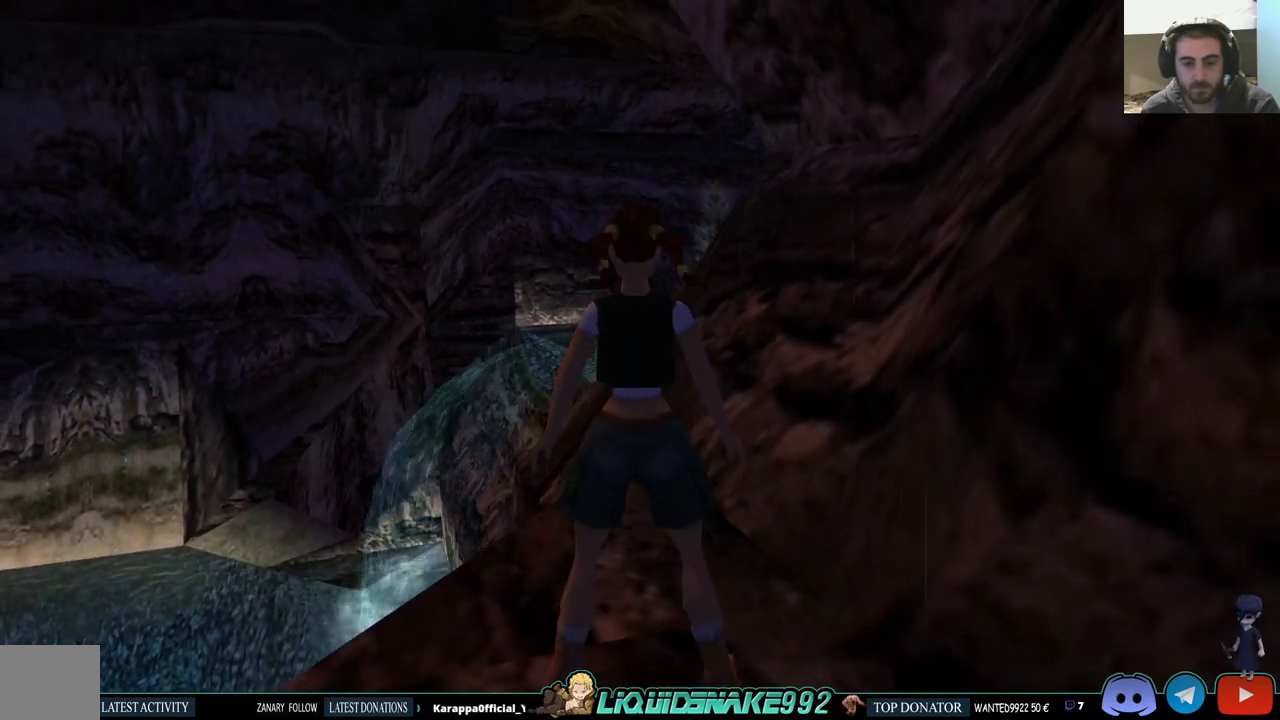
{"buttons": ["SQUARE", "DPAD_UP"], "left_stick": "center", "right_stick": "center", "events": [[383, "SQUARE", "down"]]}
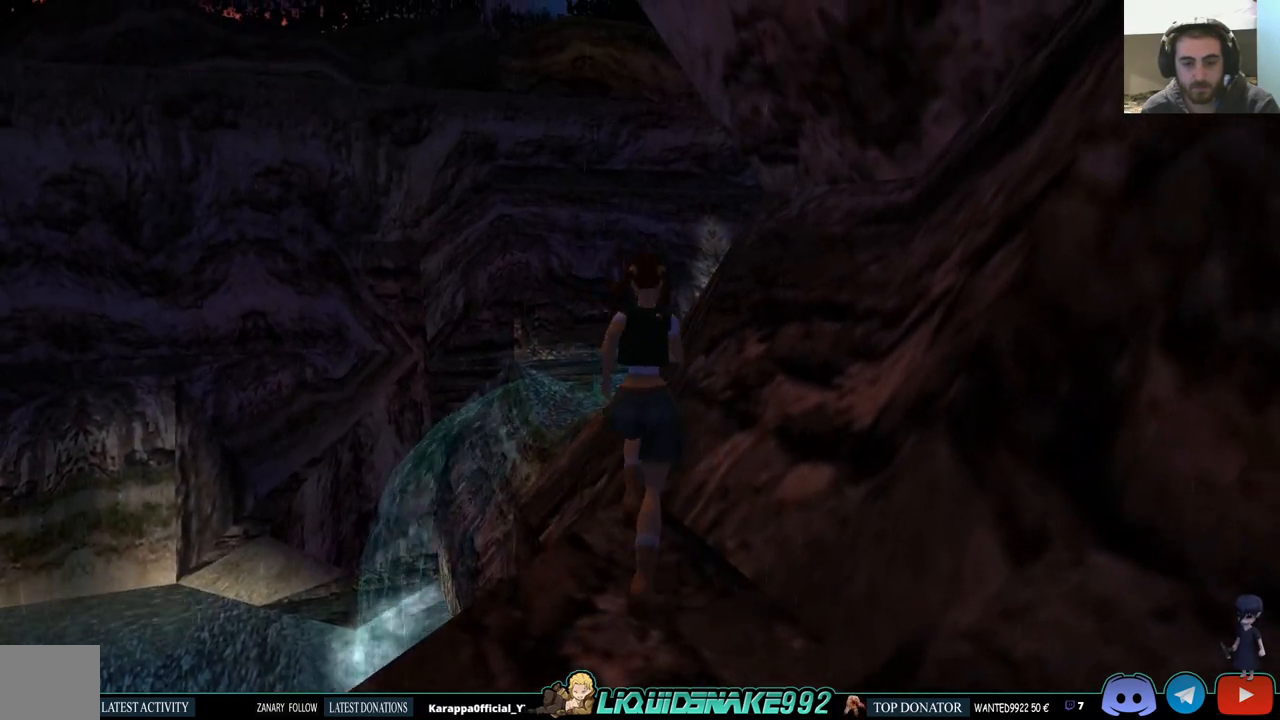
{"buttons": ["SQUARE", "DPAD_UP"], "left_stick": "center", "right_stick": "center", "events": []}
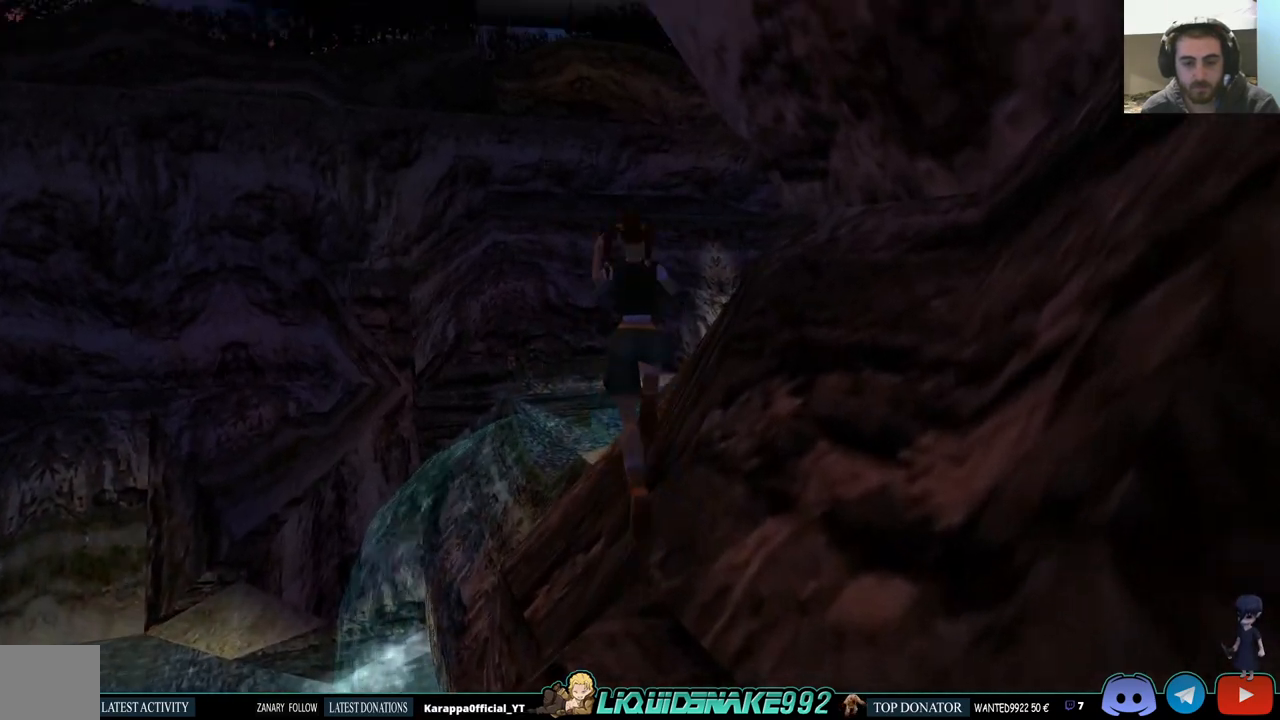
{"buttons": ["SQUARE", "DPAD_UP"], "left_stick": "center", "right_stick": "center", "events": []}
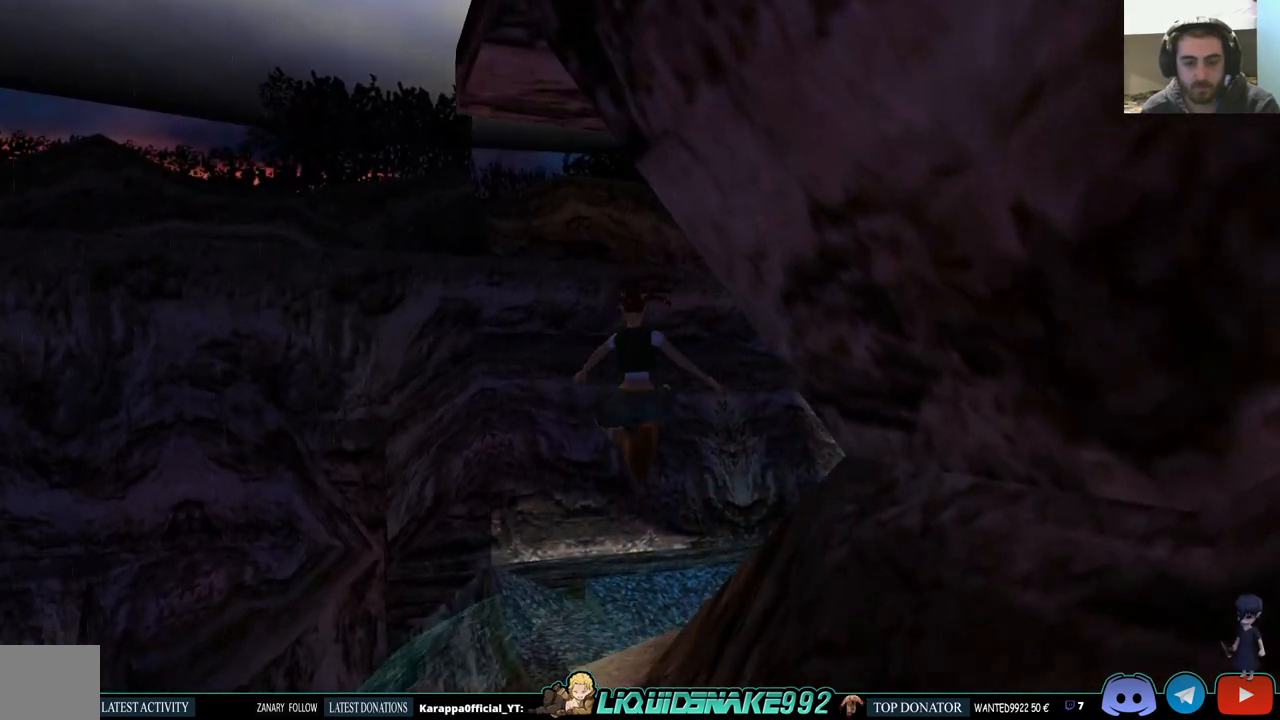
{"buttons": ["DPAD_UP"], "left_stick": "center", "right_stick": "center", "events": [[83, "SQUARE", "up"]]}
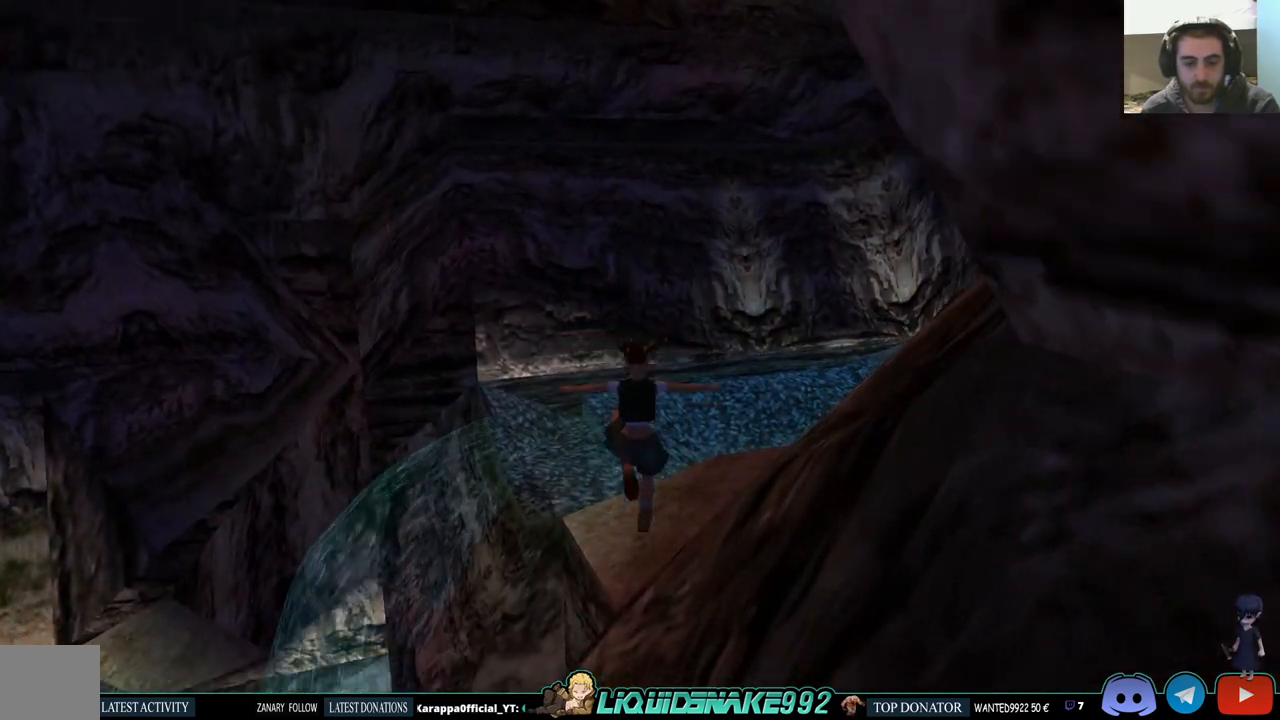
{"buttons": ["DPAD_UP", "DPAD_RIGHT"], "left_stick": "center", "right_stick": "center", "events": [[100, "DPAD_RIGHT", "down"]]}